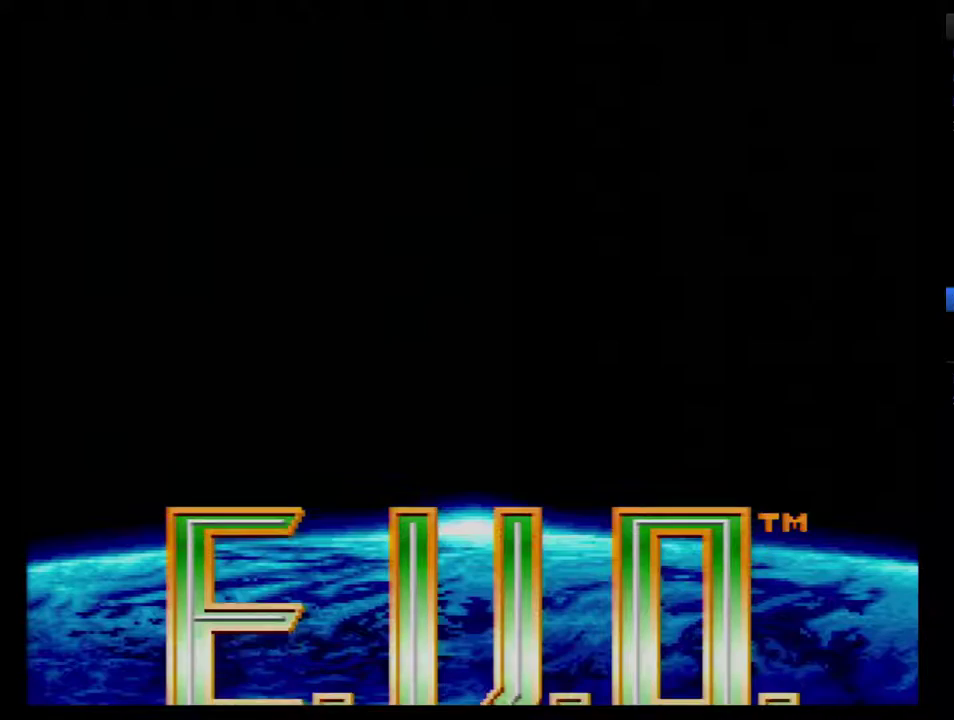
Gameplay with a controller (Nintendo layout); each line is a JSON object with the inputs held at the frame after it. "events" lists button and stick changes between this image and that frame as [ms after this image, input, new state], when the widget could be followed in between. Not read: L3 R3.
{"buttons": ["START"], "events": [[450, "START", "down"]]}
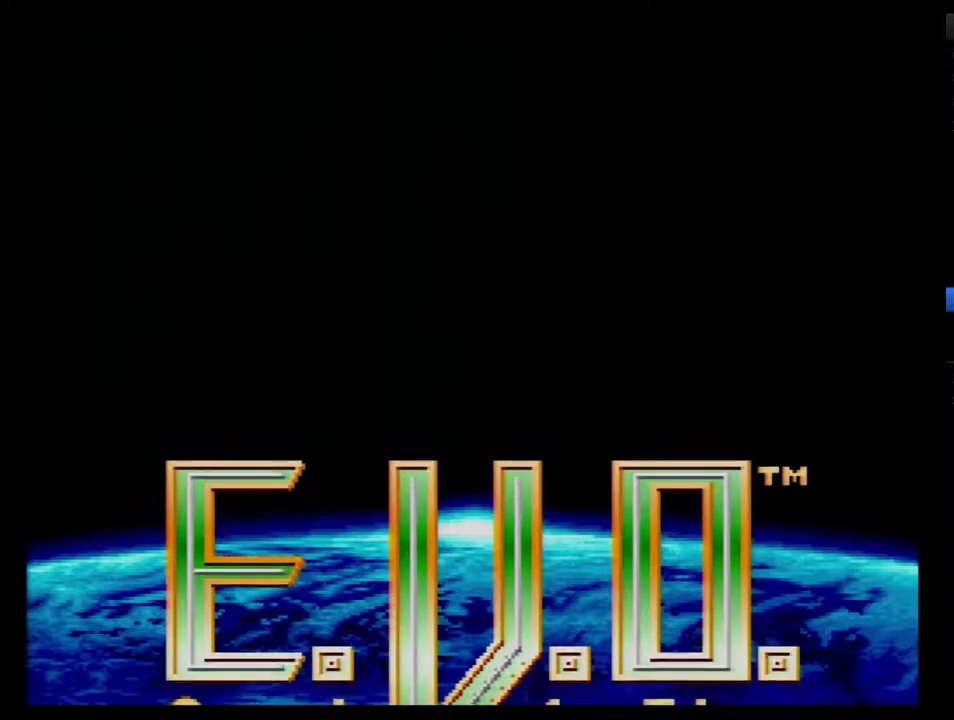
{"buttons": [], "events": [[200, "START", "up"], [350, "B", "down"], [500, "B", "up"]]}
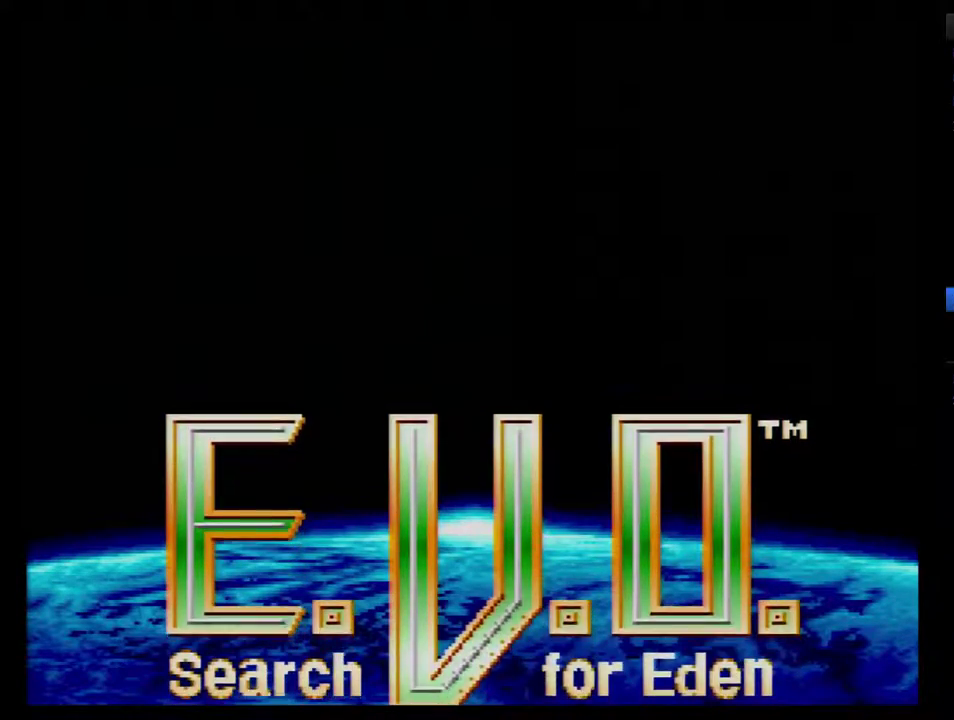
{"buttons": ["START"], "events": [[100, "B", "down"], [200, "B", "up"], [250, "B", "down"], [317, "B", "up"], [317, "START", "down"], [400, "START", "up"], [500, "START", "down"]]}
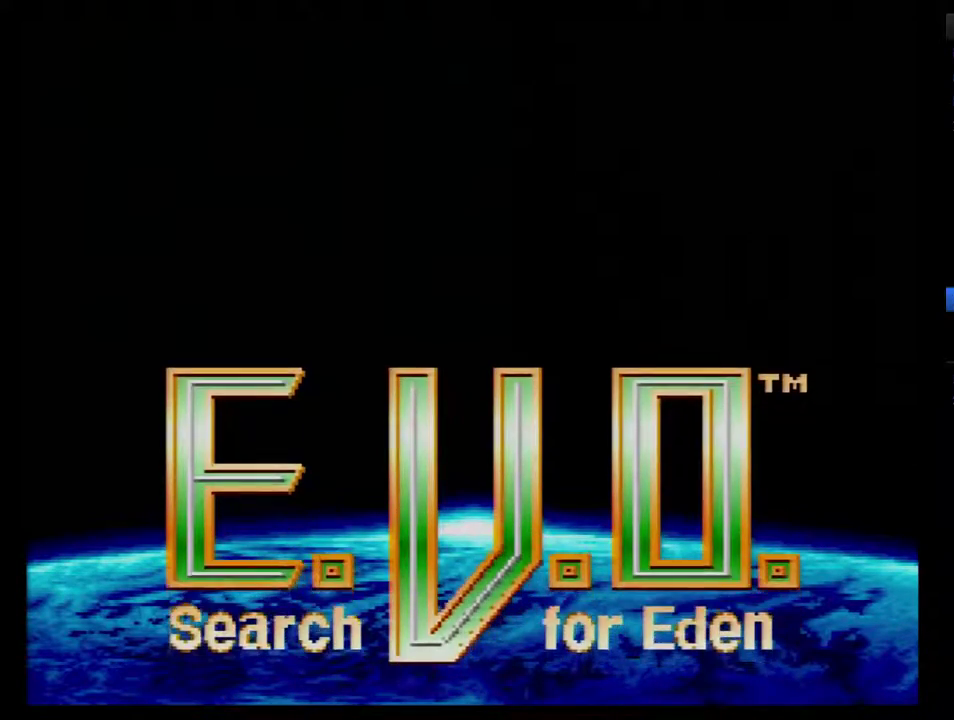
{"buttons": [], "events": [[117, "START", "up"], [183, "START", "down"], [283, "START", "up"]]}
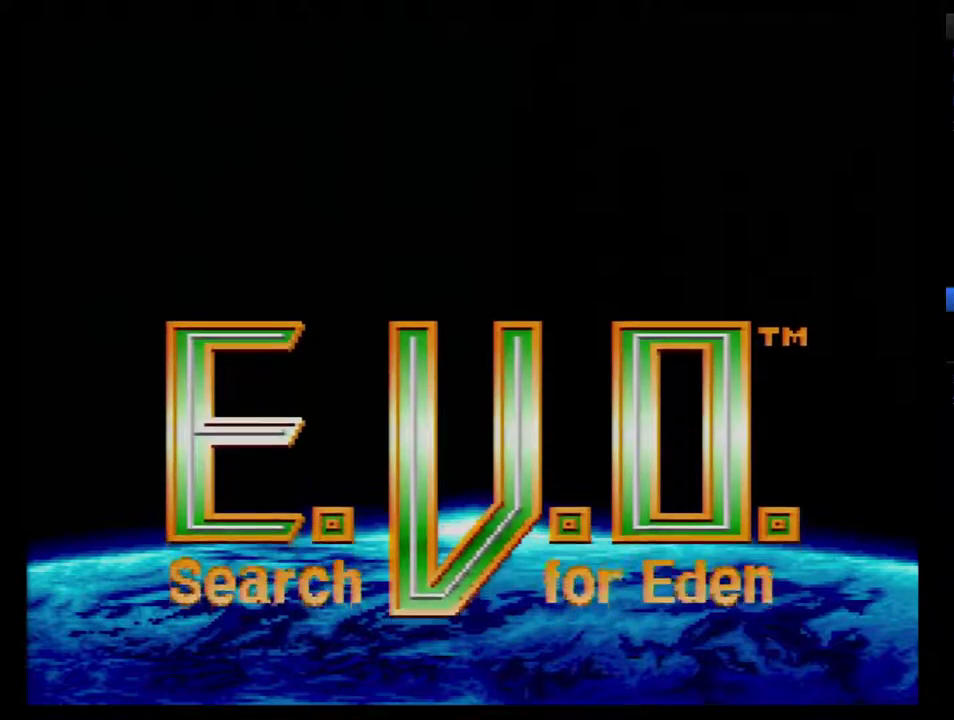
{"buttons": [], "events": []}
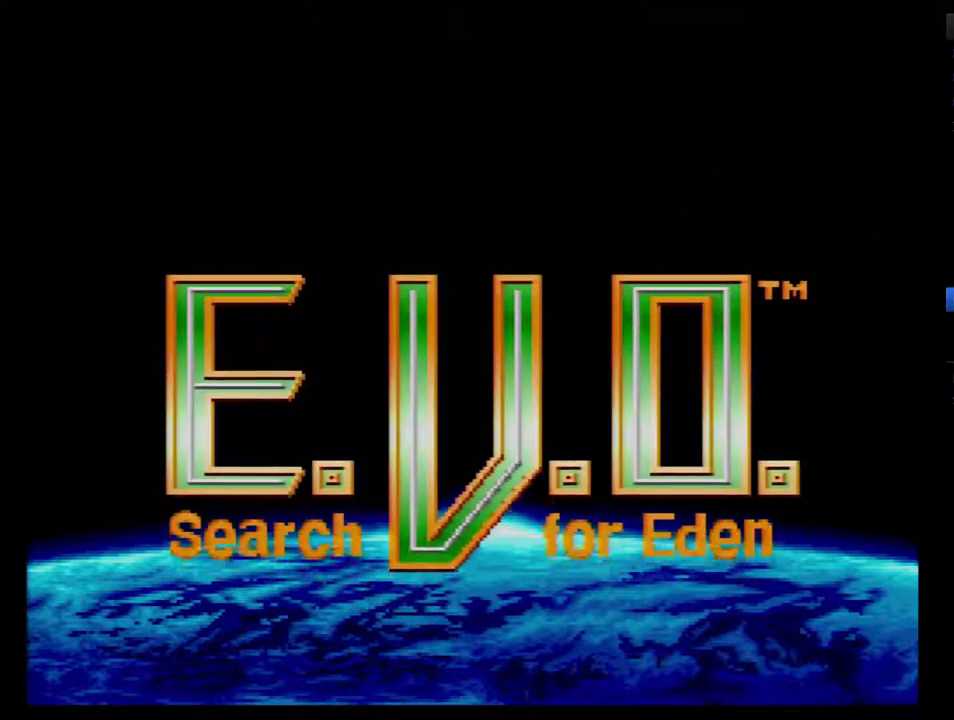
{"buttons": [], "events": []}
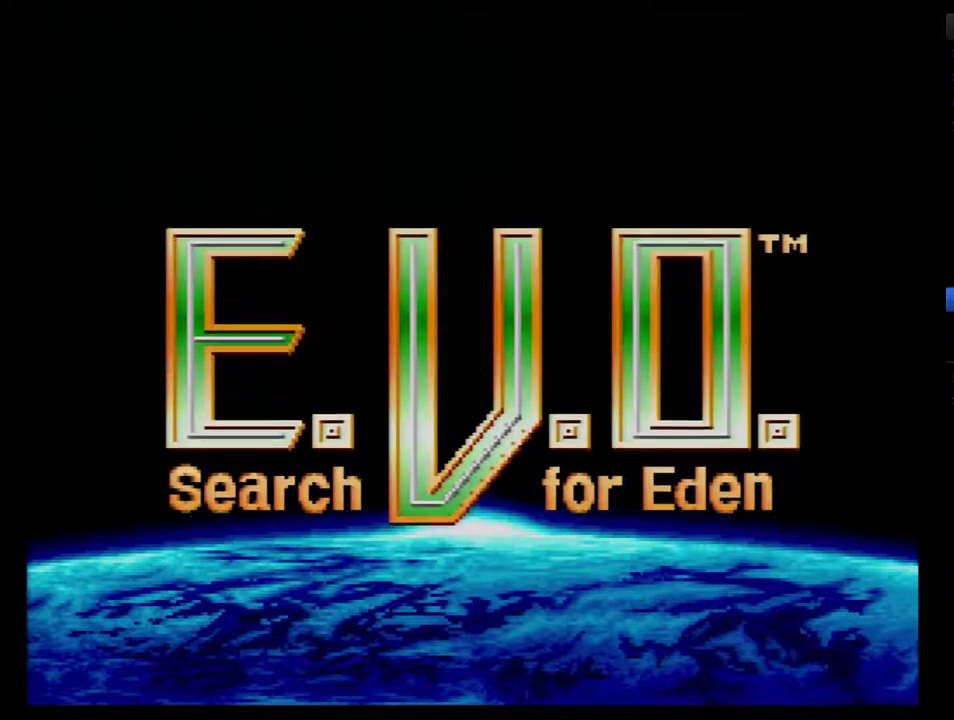
{"buttons": [], "events": []}
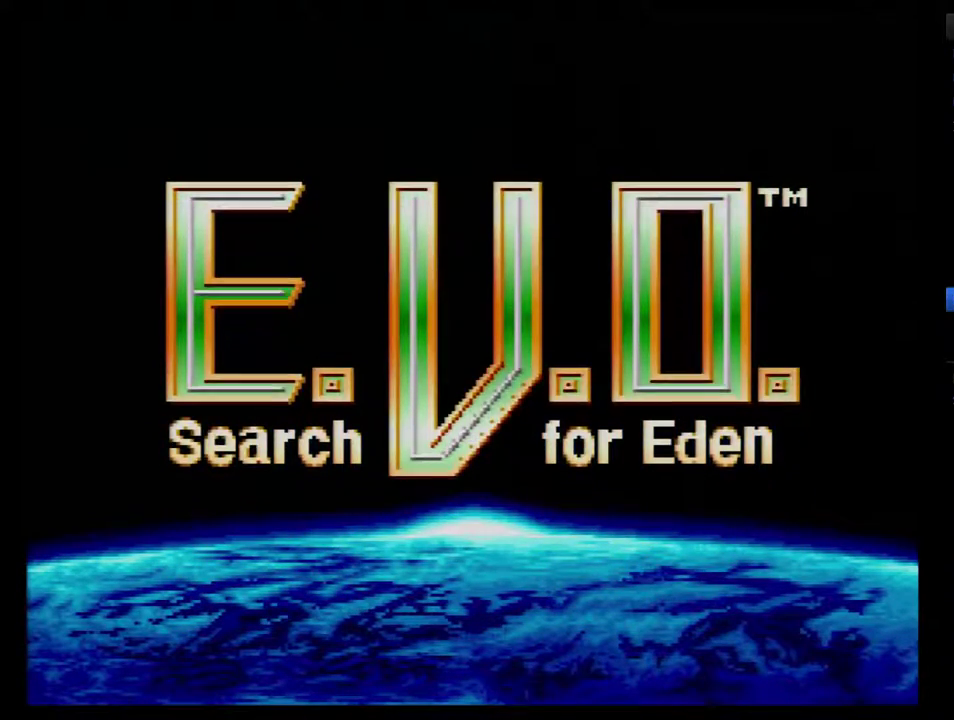
{"buttons": [], "events": []}
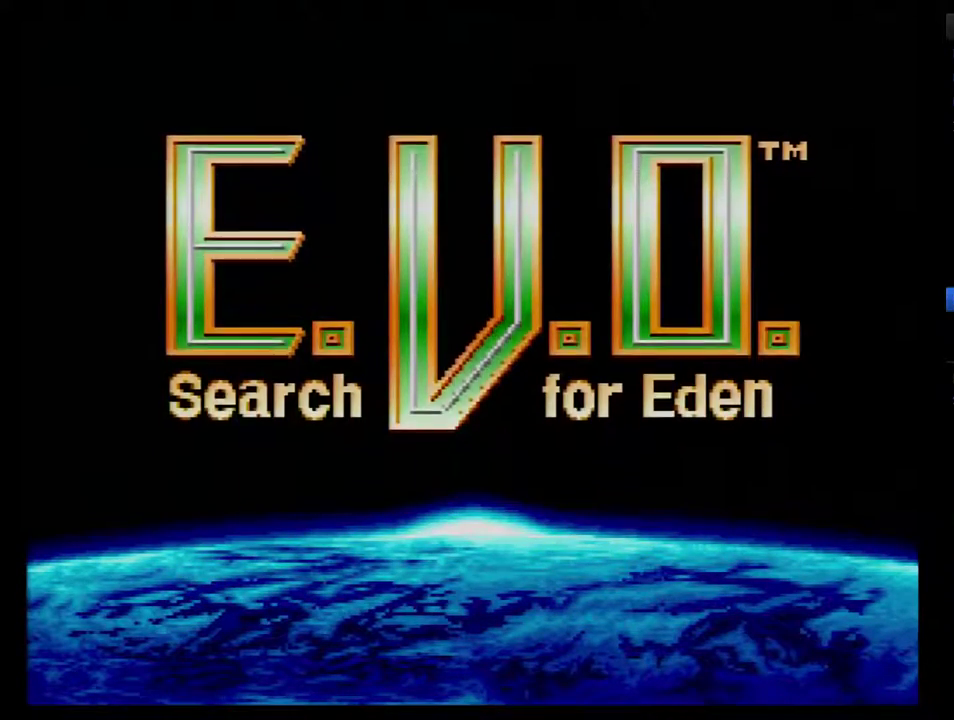
{"buttons": [], "events": [[333, "START", "down"], [483, "START", "up"]]}
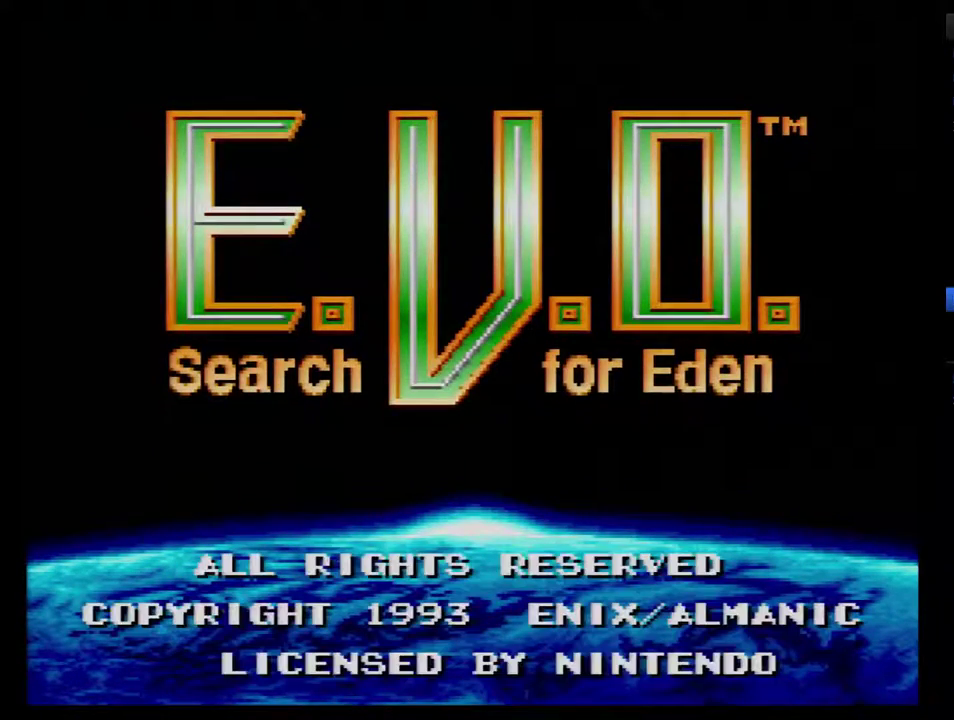
{"buttons": ["START"], "events": [[450, "START", "down"]]}
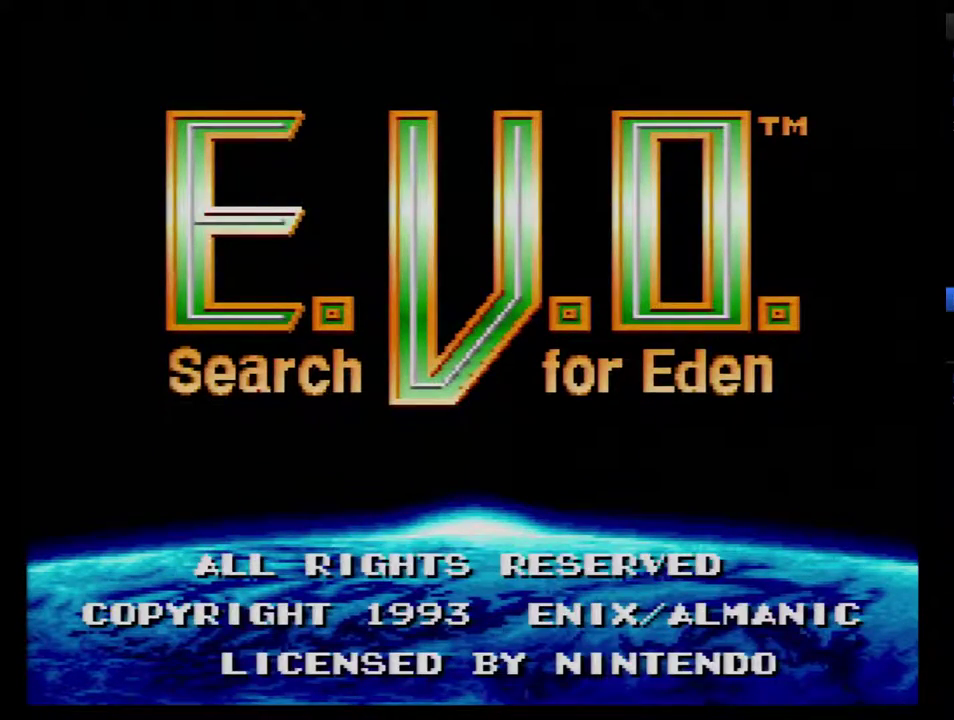
{"buttons": [], "events": [[83, "START", "up"]]}
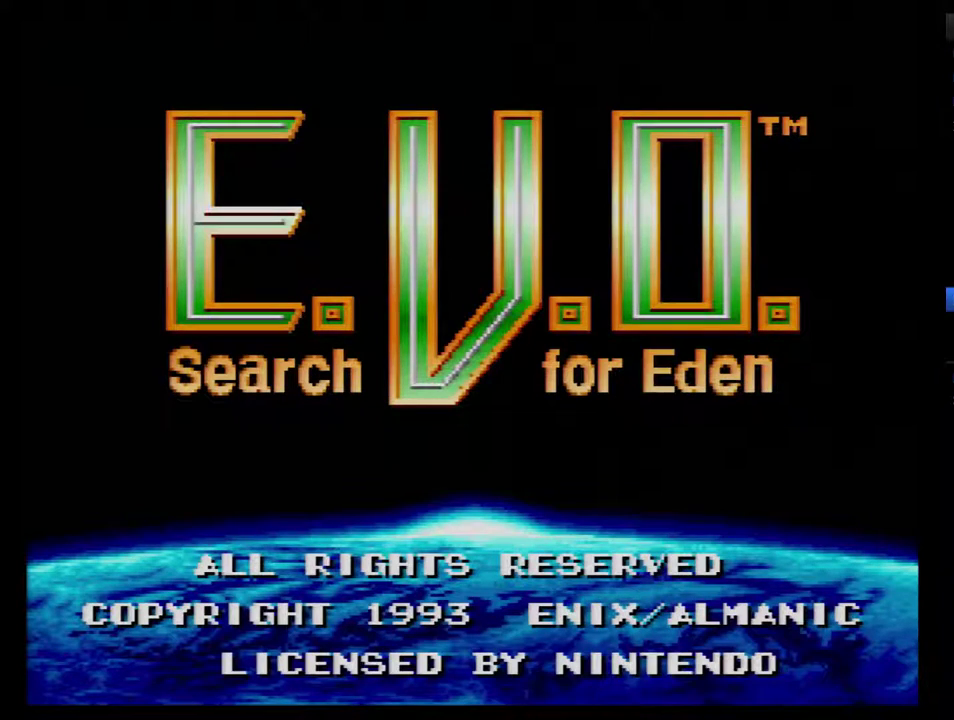
{"buttons": ["START"], "events": [[383, "START", "down"]]}
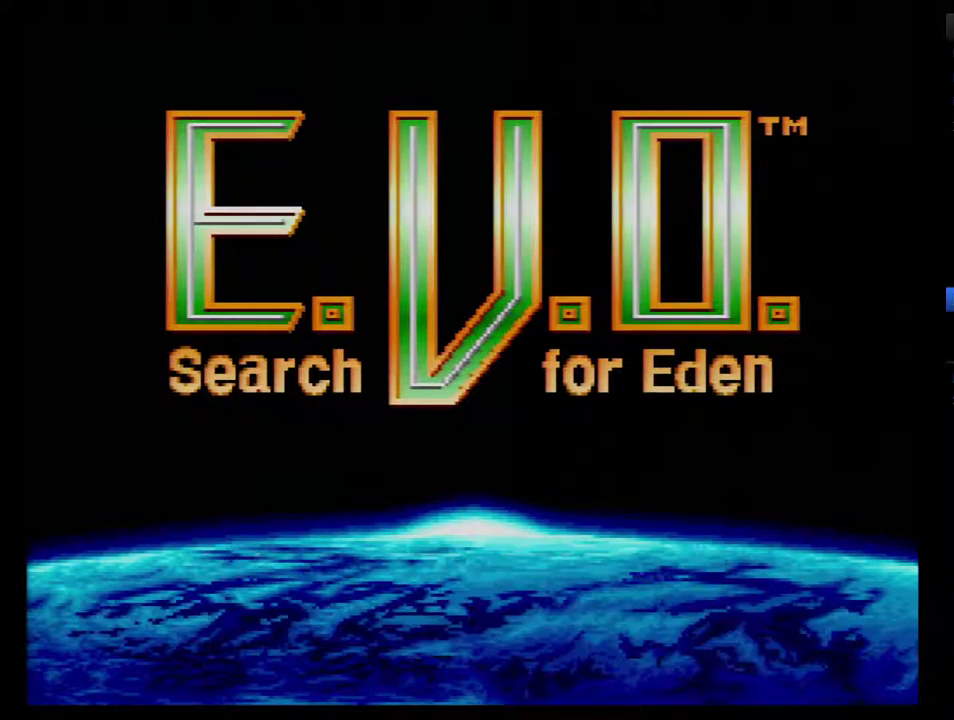
{"buttons": [], "events": [[50, "START", "up"]]}